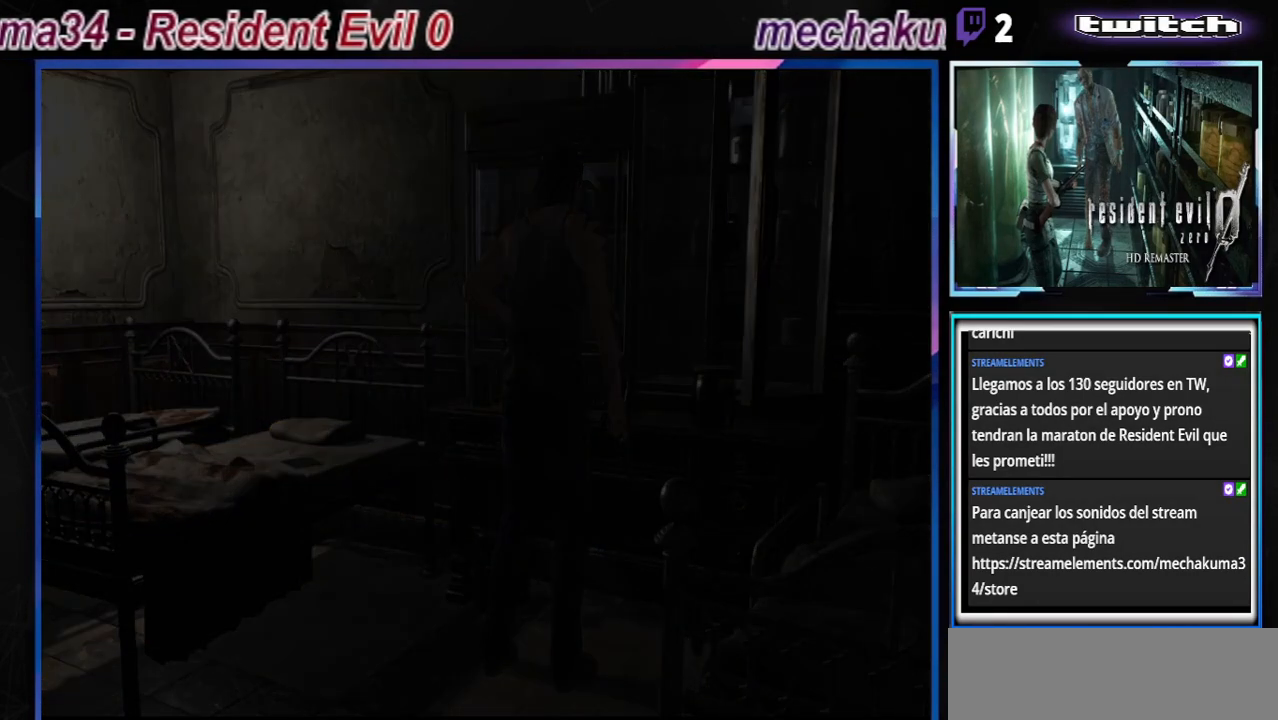
Gameplay with a controller (Xbox layout); each line is a JSON object with the inputs held at the frame after it. "events" lists button and stick changes between this image and that frame as [ms after this image, input, new state], when the widget could be followed in between. Not read: L3 R3 right_stick.
{"buttons": [], "left_stick": "center", "events": []}
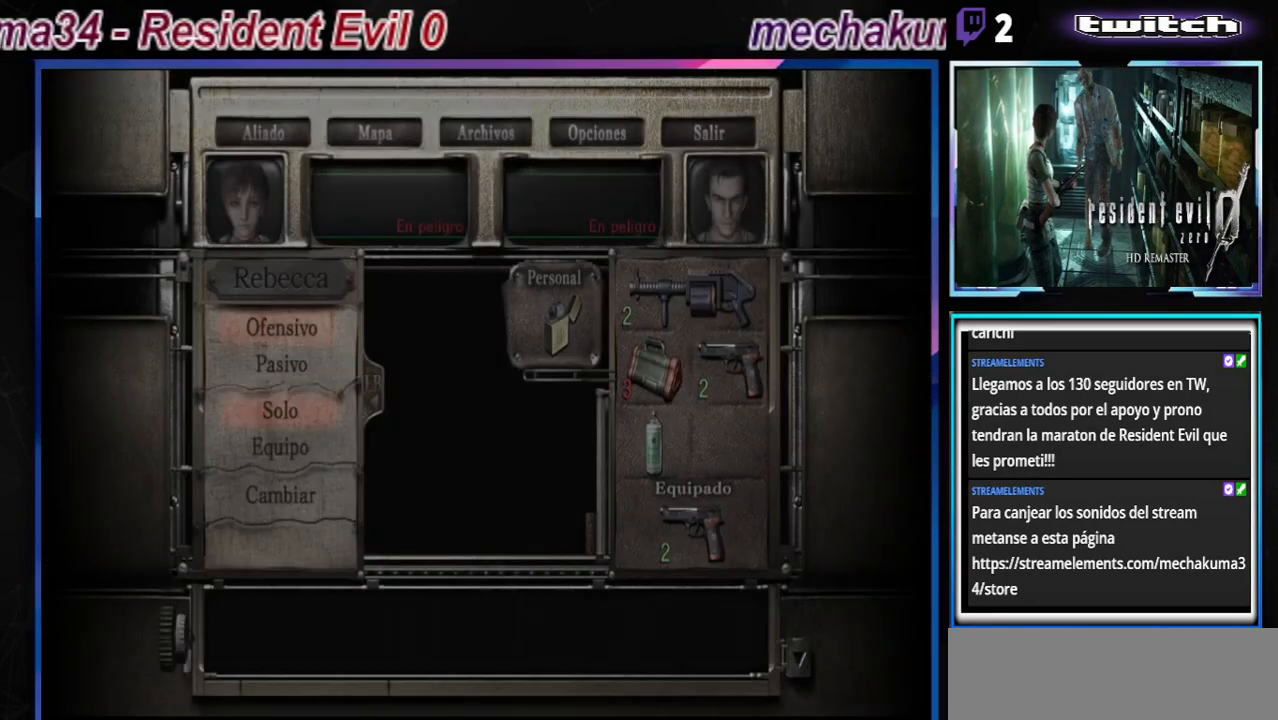
{"buttons": [], "left_stick": "center", "events": [[300, "left_stick", "down"], [433, "left_stick", "center"]]}
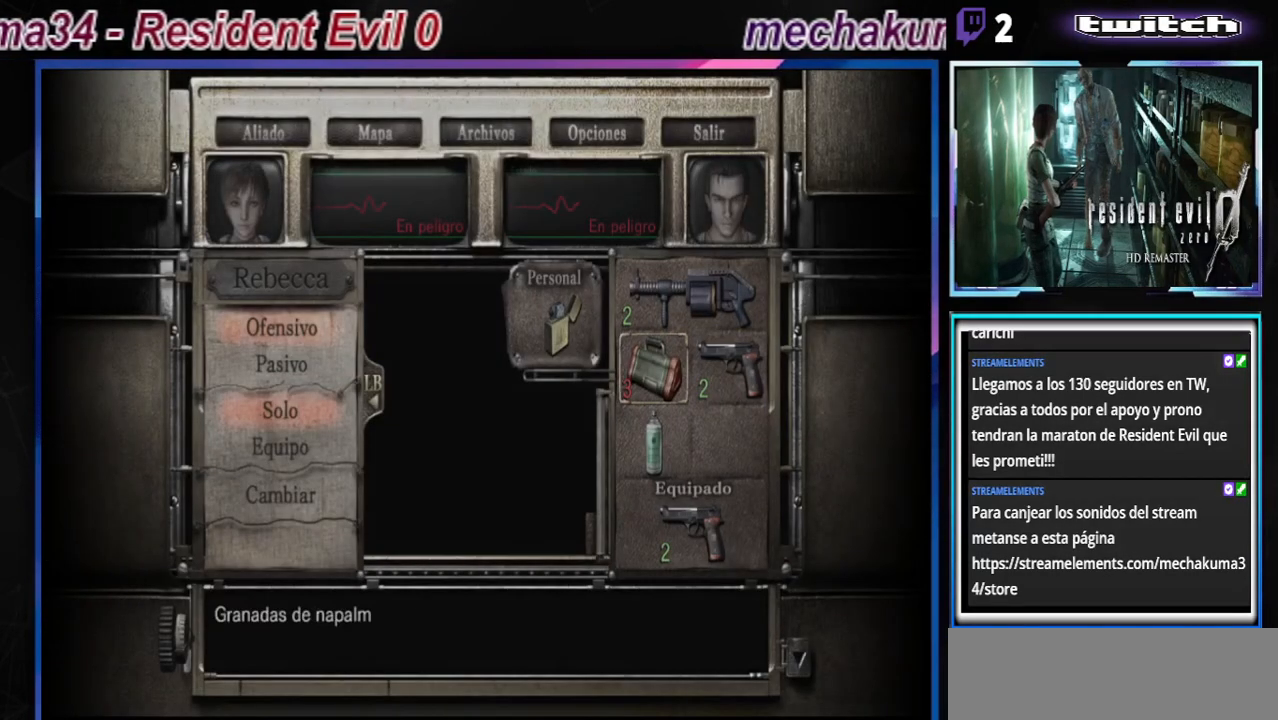
{"buttons": ["A"], "left_stick": "center", "events": [[33, "left_stick", "down"], [100, "left_stick", "center"], [200, "A", "down"], [267, "A", "up"], [467, "A", "down"]]}
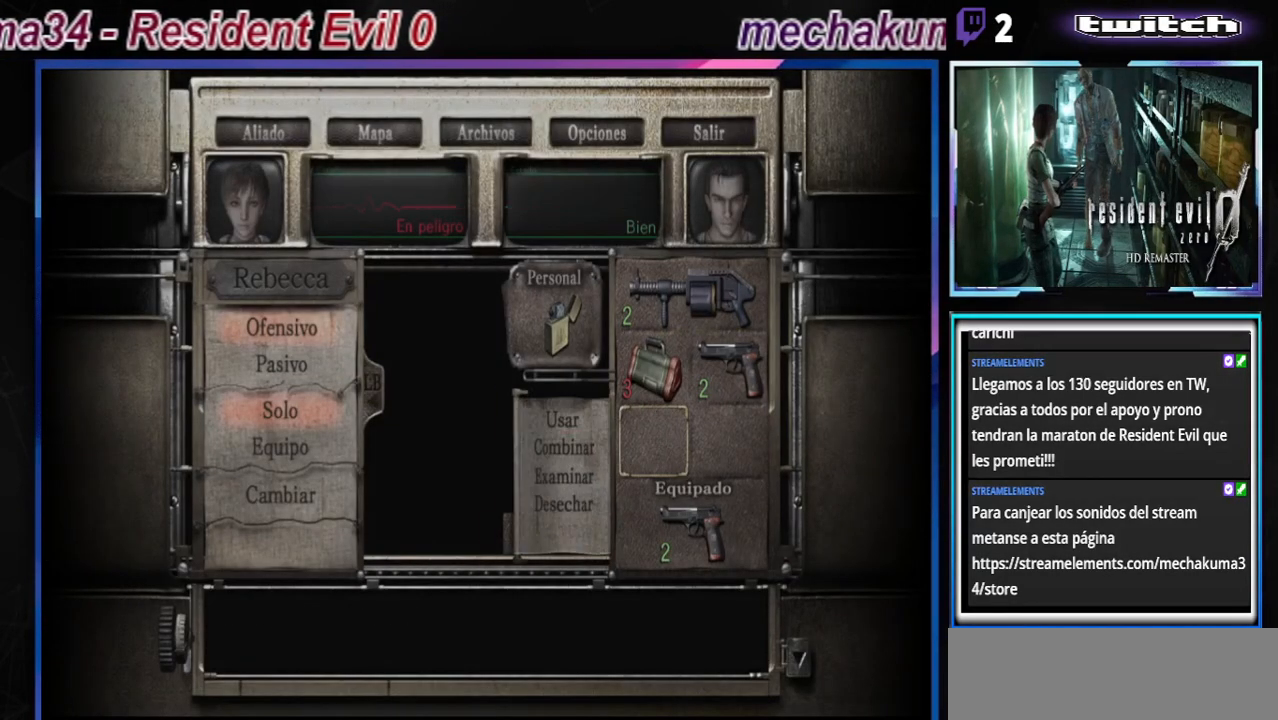
{"buttons": [], "left_stick": "center", "events": [[100, "A", "up"], [400, "B", "down"], [467, "B", "up"]]}
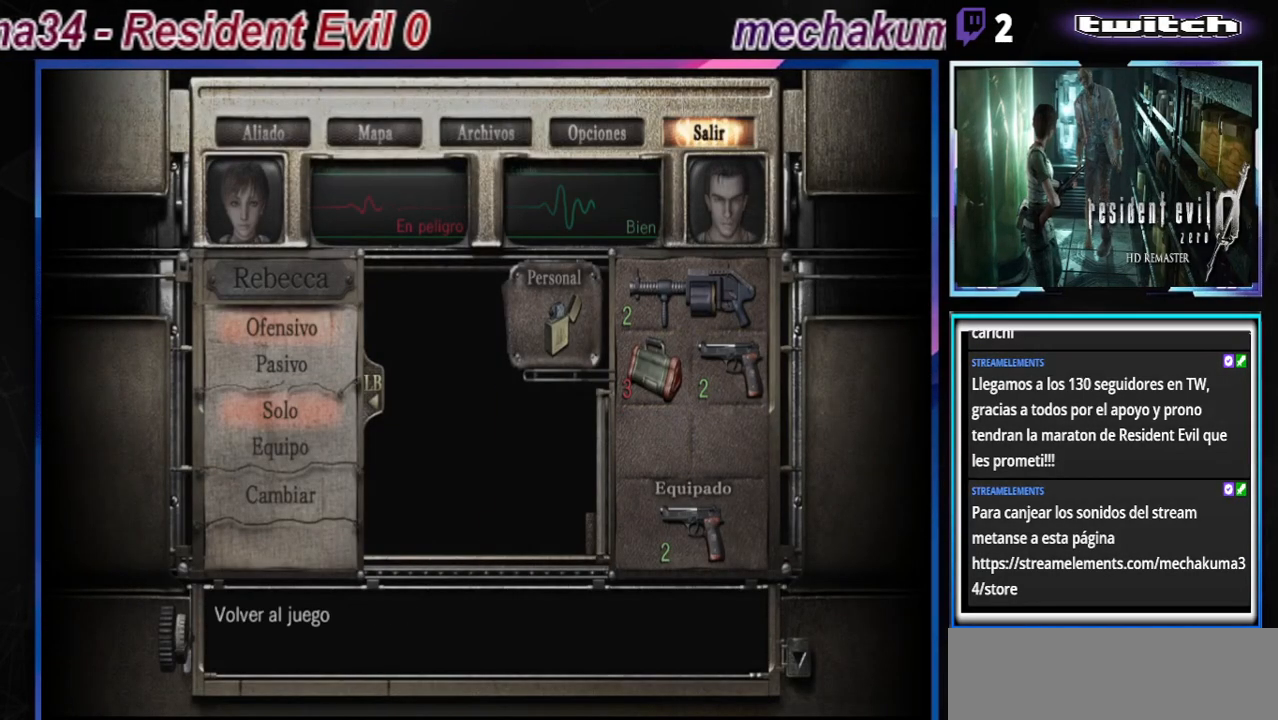
{"buttons": ["B"], "left_stick": "center", "events": [[33, "B", "down"], [133, "B", "up"], [200, "B", "down"], [333, "B", "up"], [400, "B", "down"]]}
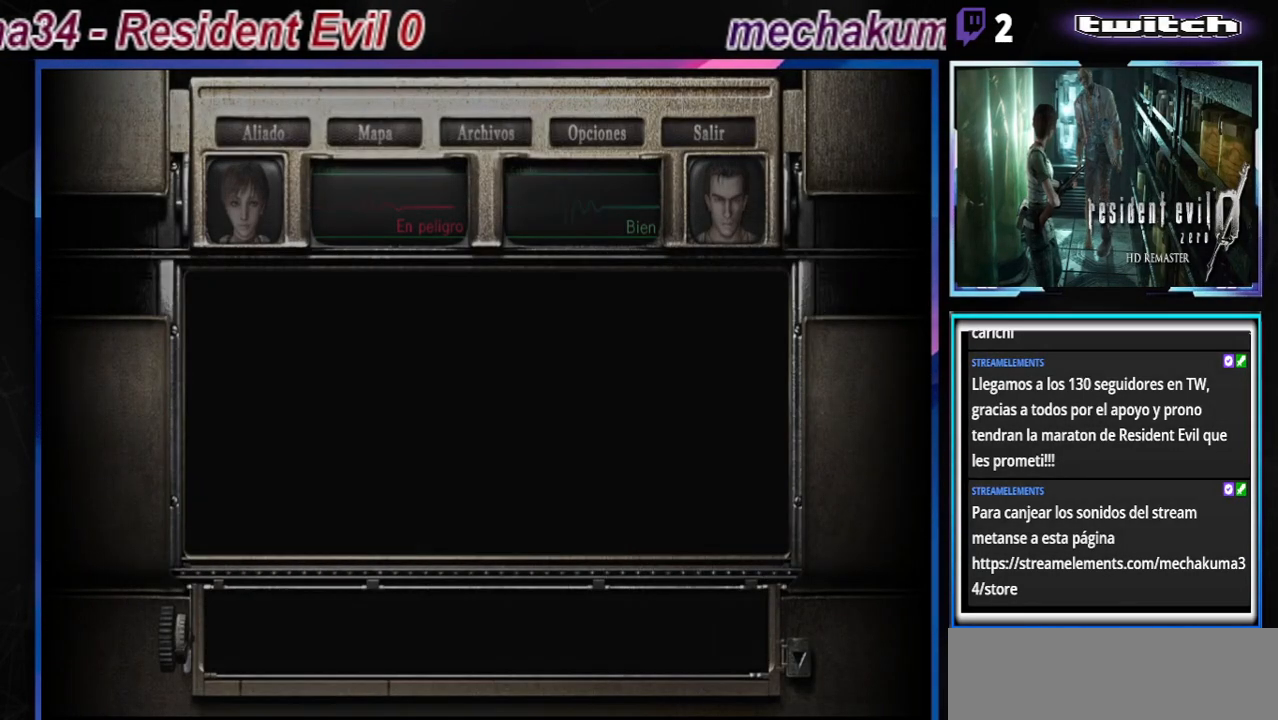
{"buttons": ["B"], "left_stick": "down", "events": [[33, "B", "up"], [367, "left_stick", "down"], [433, "B", "down"]]}
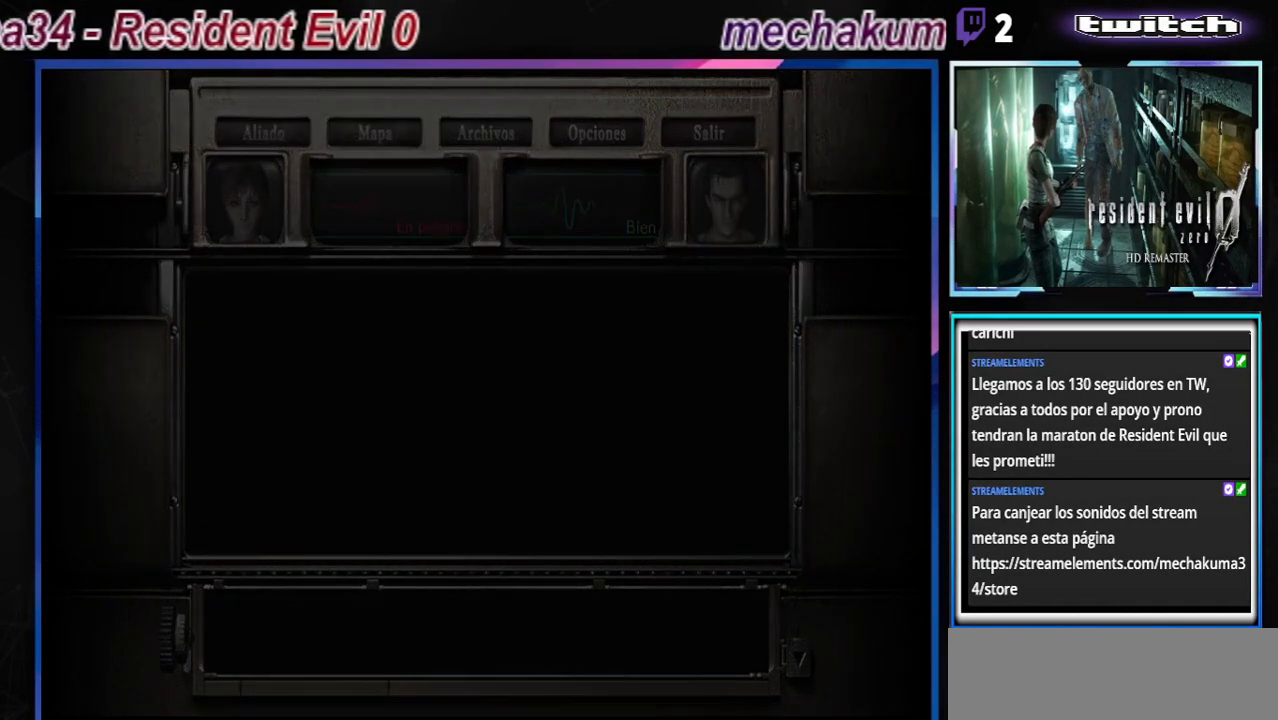
{"buttons": ["B"], "left_stick": "down", "events": [[33, "left_stick", "center"], [67, "B", "up"], [467, "B", "down"], [467, "left_stick", "down"]]}
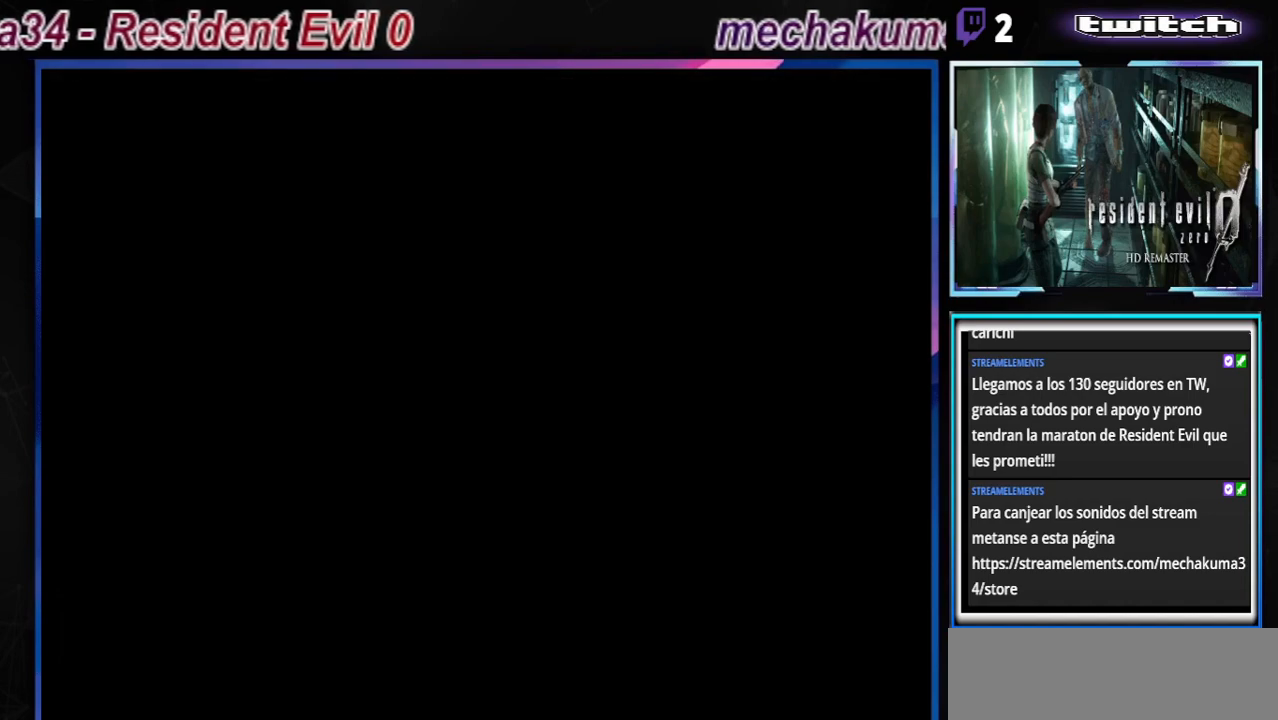
{"buttons": [], "left_stick": "center", "events": [[100, "B", "up"], [100, "left_stick", "center"], [200, "B", "down"], [200, "left_stick", "down"], [300, "B", "up"], [367, "B", "down"], [467, "B", "up"], [500, "left_stick", "center"]]}
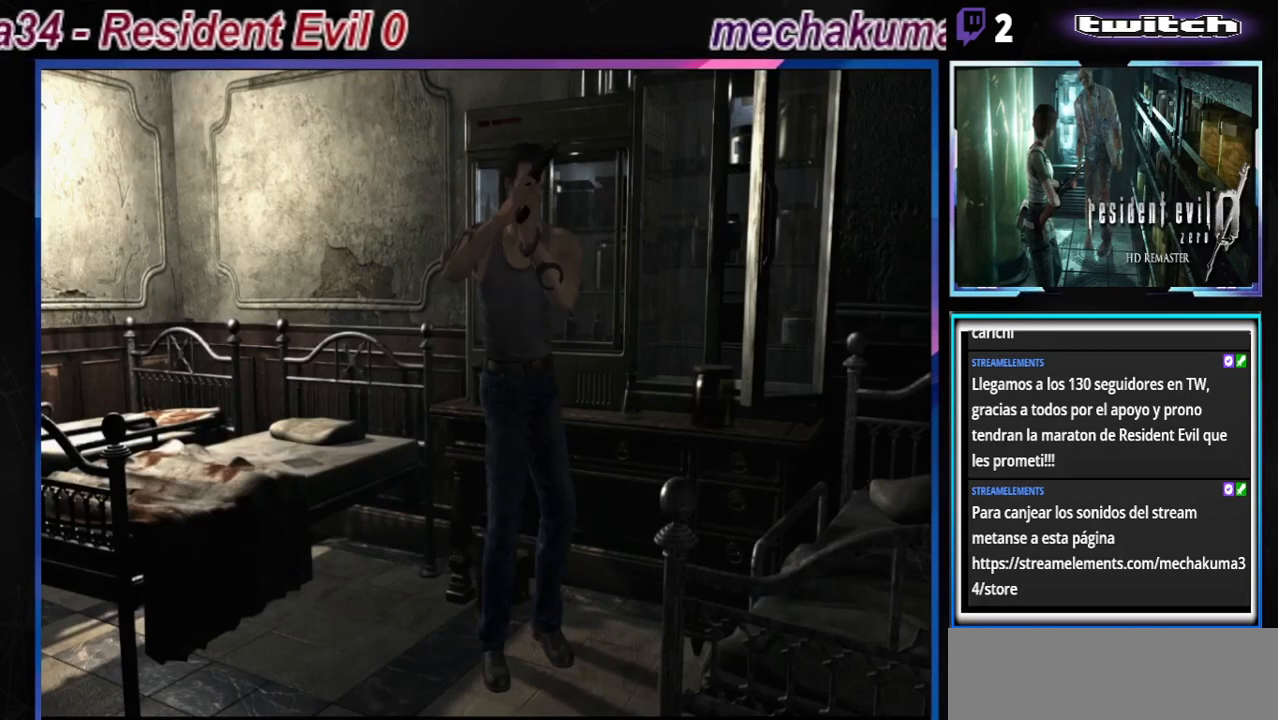
{"buttons": [], "left_stick": "up-left", "events": [[500, "left_stick", "up-left"]]}
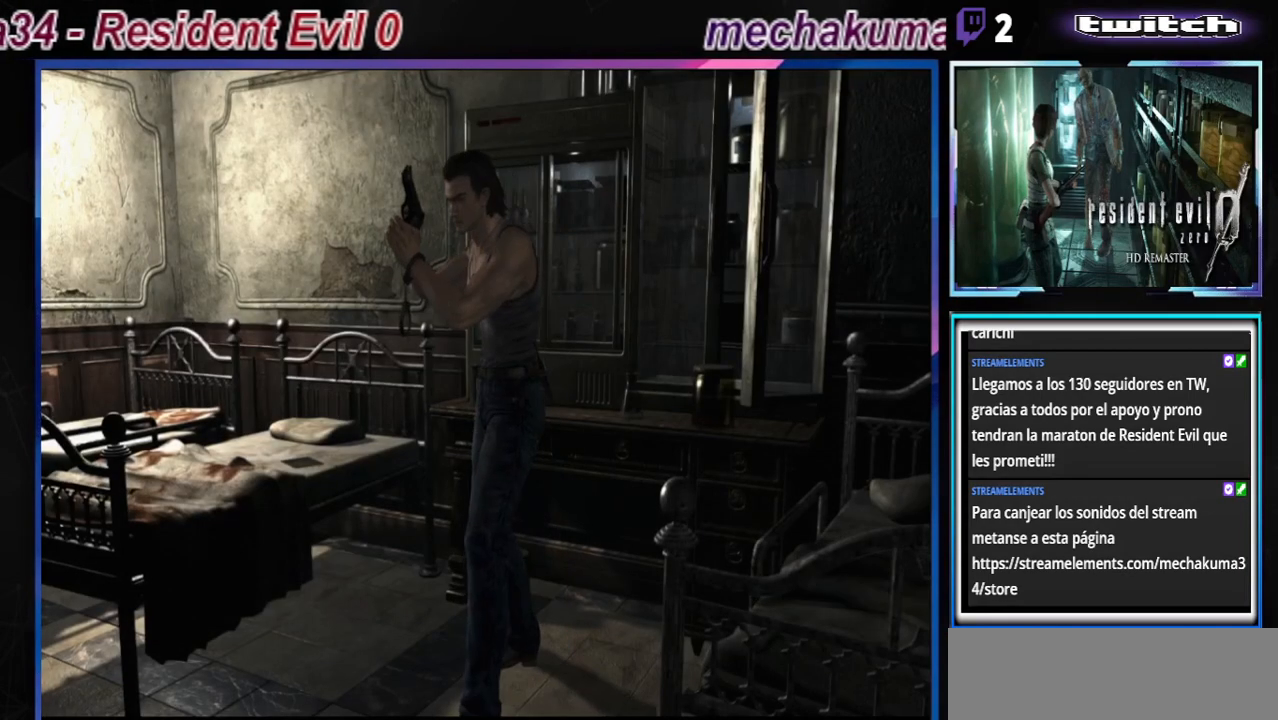
{"buttons": ["B"], "left_stick": "up", "events": [[67, "B", "down"], [333, "left_stick", "up"]]}
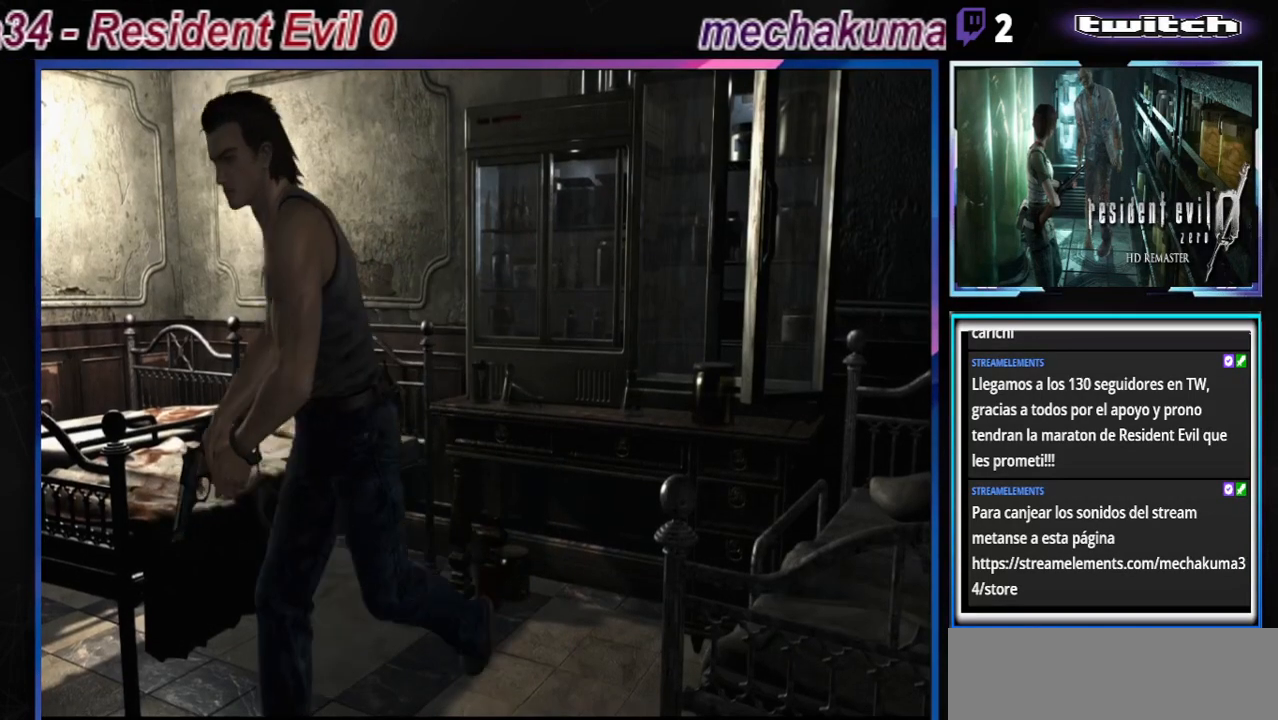
{"buttons": [], "left_stick": "right", "events": [[100, "B", "up"], [100, "left_stick", "right"]]}
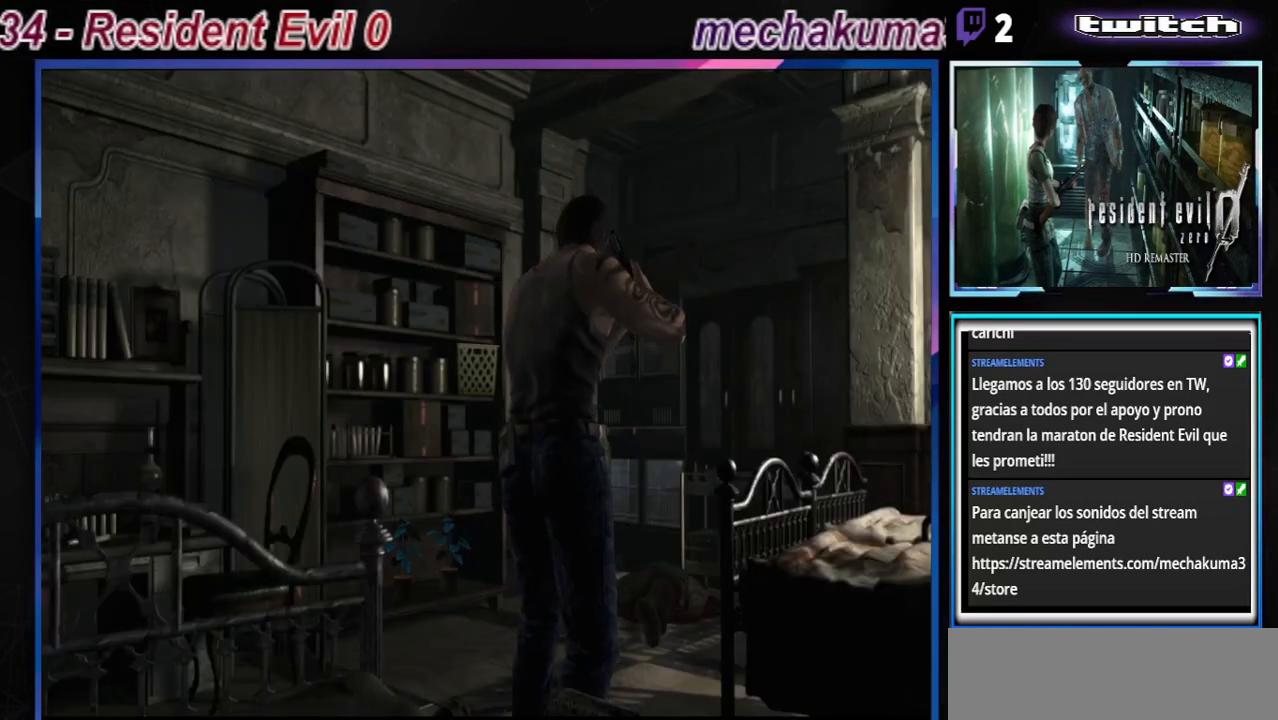
{"buttons": ["B"], "left_stick": "up-right", "events": [[267, "B", "down"], [367, "left_stick", "up-right"]]}
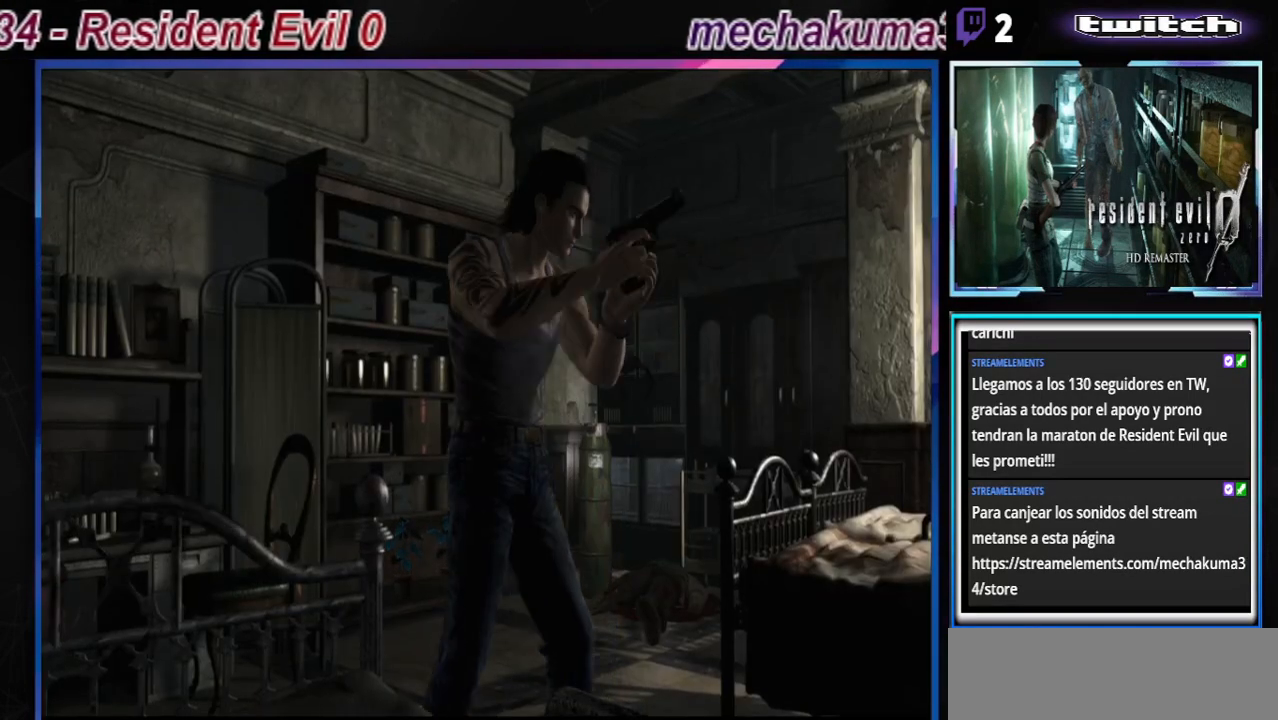
{"buttons": ["A", "B"], "left_stick": "left", "events": [[300, "left_stick", "up-left"], [367, "left_stick", "left"], [500, "A", "down"]]}
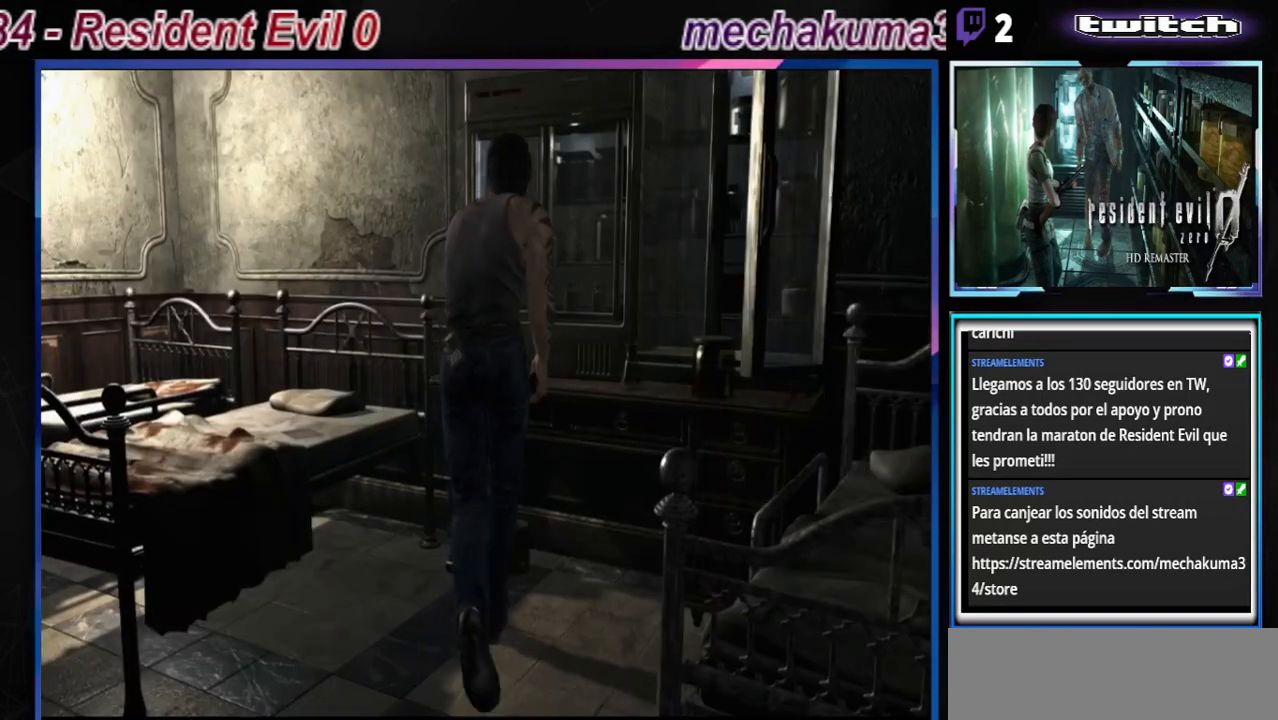
{"buttons": ["B"], "left_stick": "left", "events": [[133, "A", "up"], [233, "A", "down"], [333, "A", "up"]]}
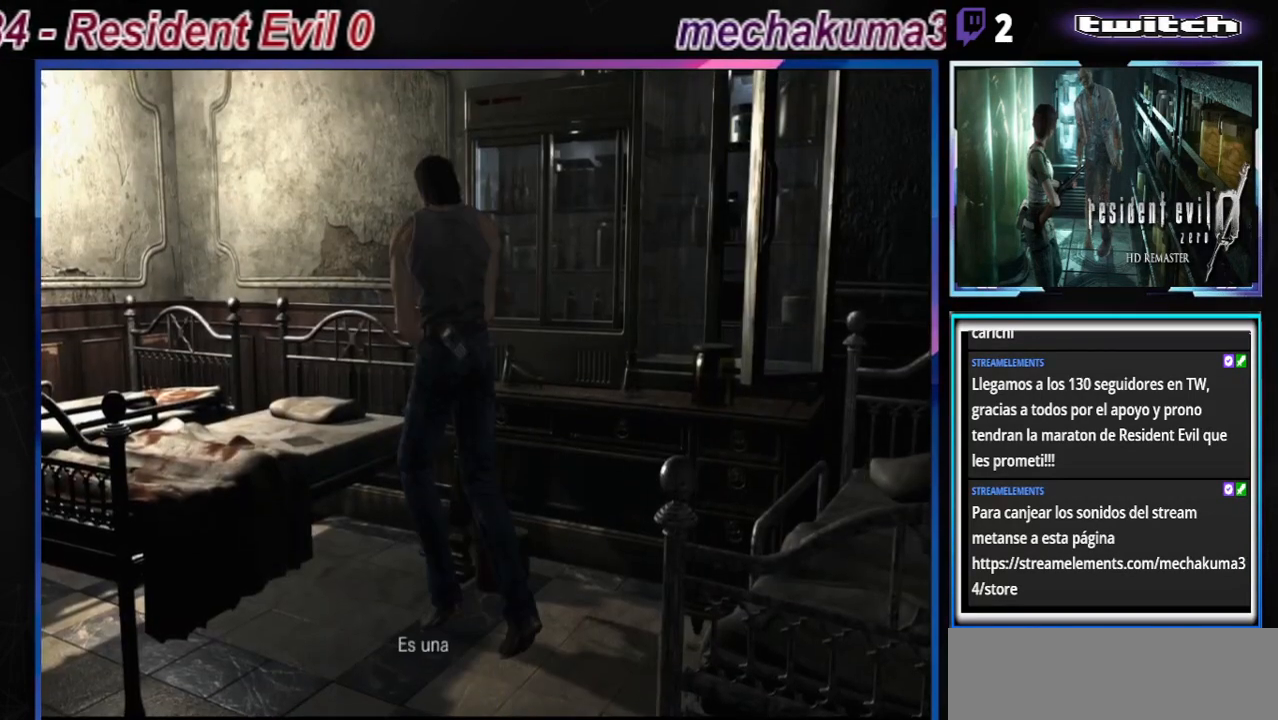
{"buttons": ["A"], "left_stick": "left", "events": [[33, "A", "down"], [133, "A", "up"], [267, "A", "down"], [300, "B", "up"]]}
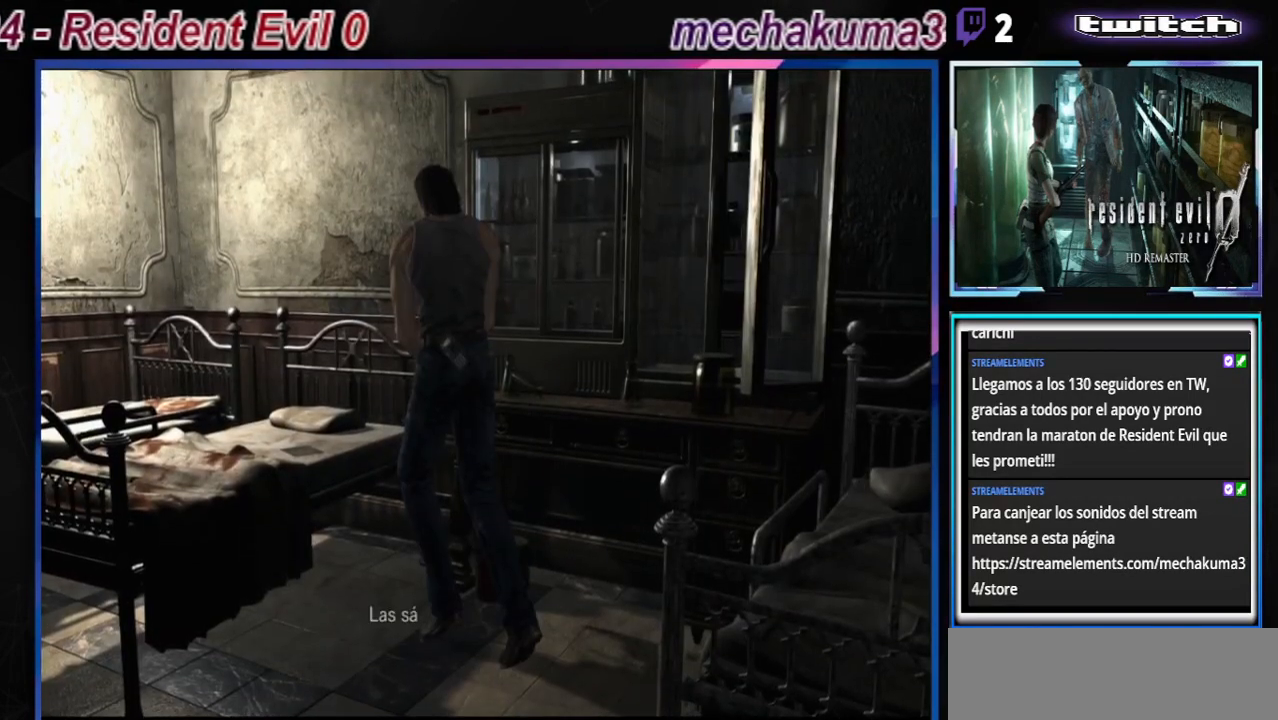
{"buttons": ["A"], "left_stick": "left", "events": [[33, "A", "up"], [100, "B", "down"], [267, "A", "down"], [267, "B", "up"], [333, "B", "down"], [367, "A", "up"], [500, "A", "down"], [500, "B", "up"]]}
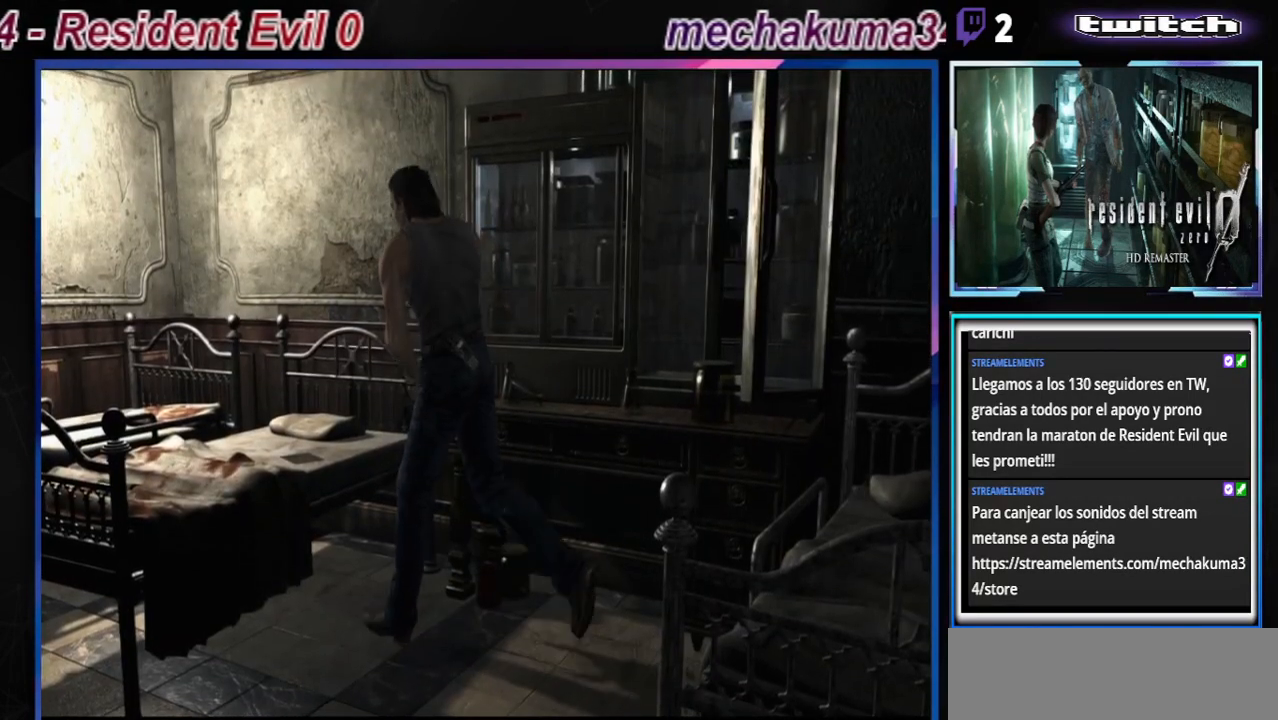
{"buttons": ["A"], "left_stick": "left", "events": [[100, "B", "down"], [133, "A", "up"], [167, "B", "up"], [300, "A", "down"], [433, "A", "up"], [500, "A", "down"]]}
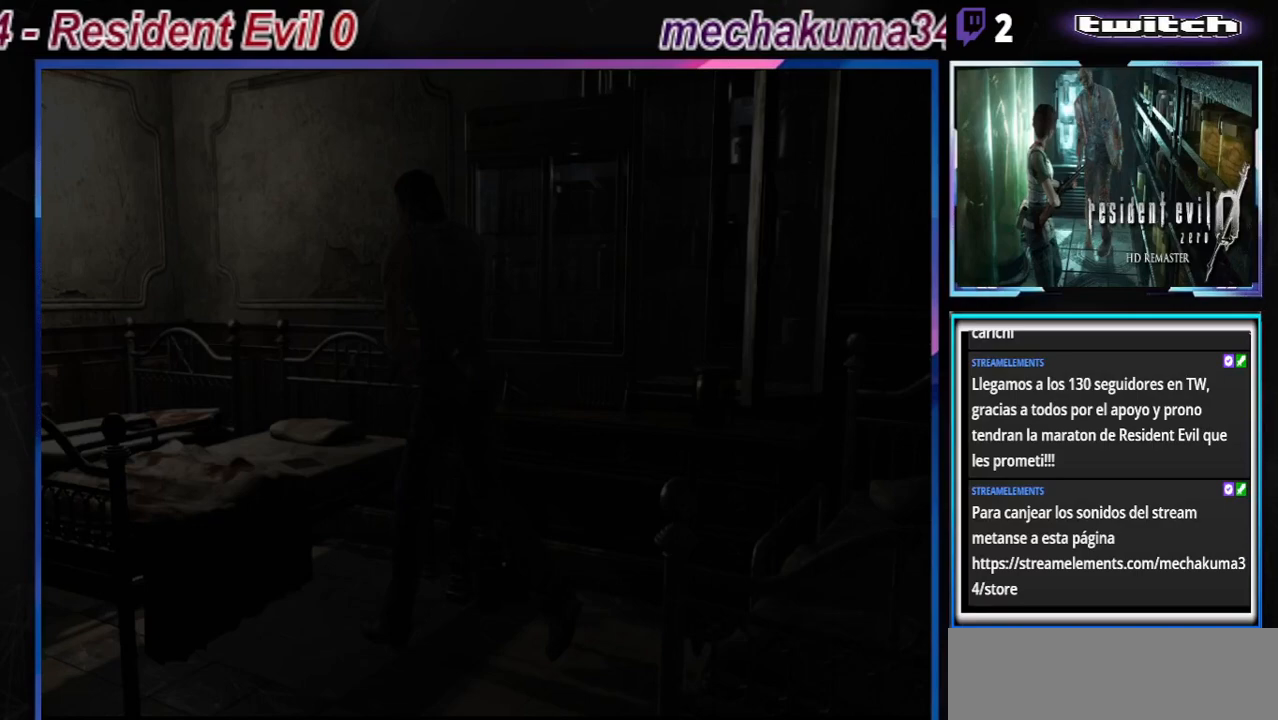
{"buttons": [], "left_stick": "center", "events": [[67, "left_stick", "center"], [133, "A", "up"]]}
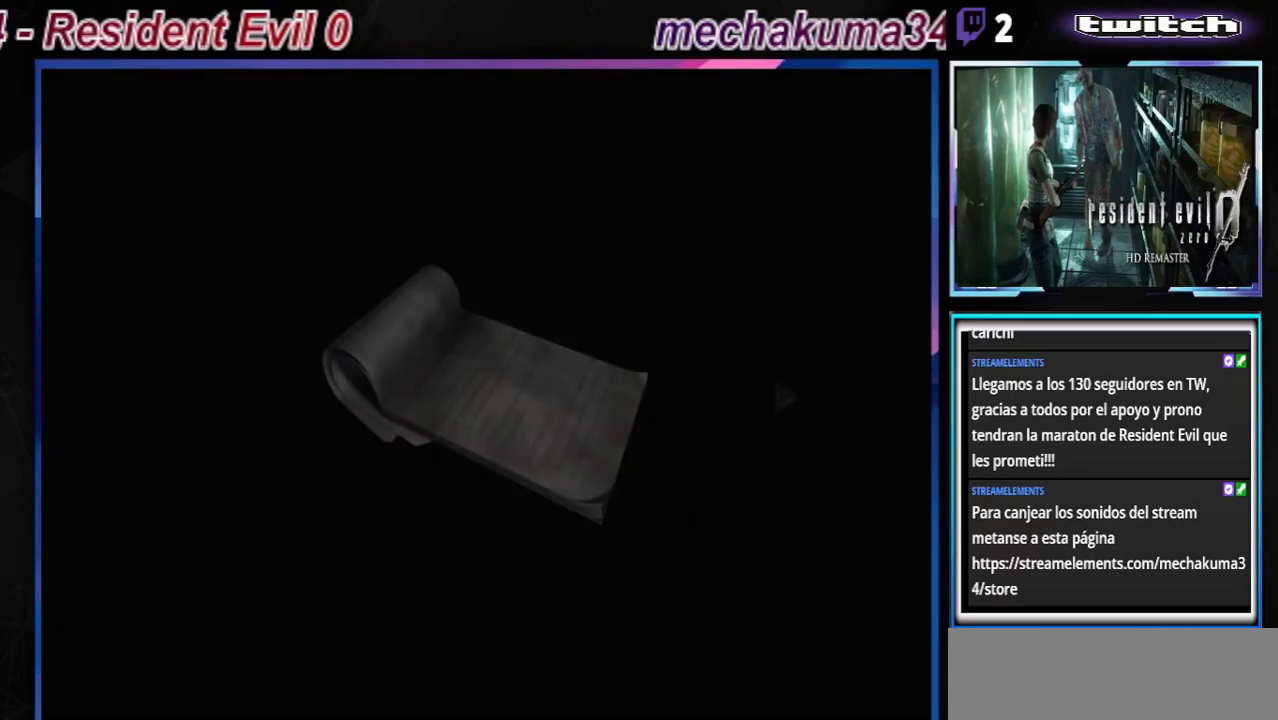
{"buttons": ["Y"], "left_stick": "center", "events": [[133, "A", "down"], [167, "A", "up"], [500, "Y", "down"]]}
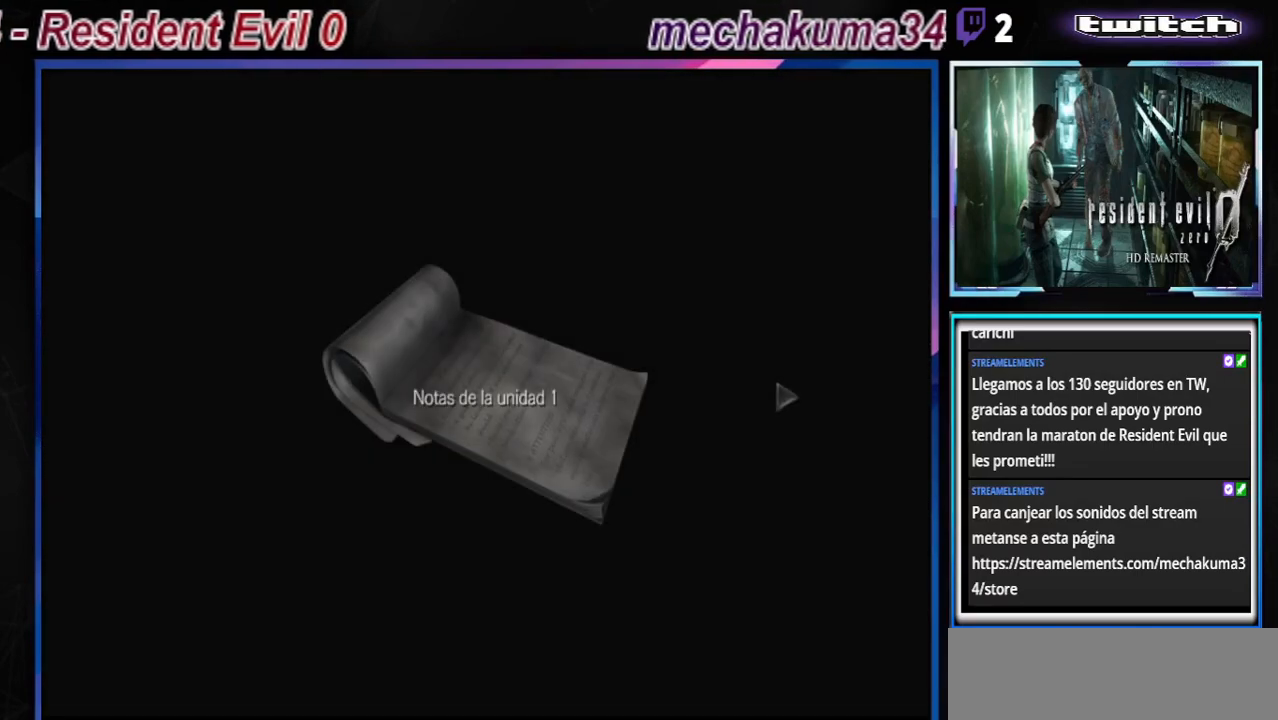
{"buttons": ["Y"], "left_stick": "center", "events": [[133, "Y", "up"], [200, "Y", "down"], [300, "Y", "up"], [467, "Y", "down"]]}
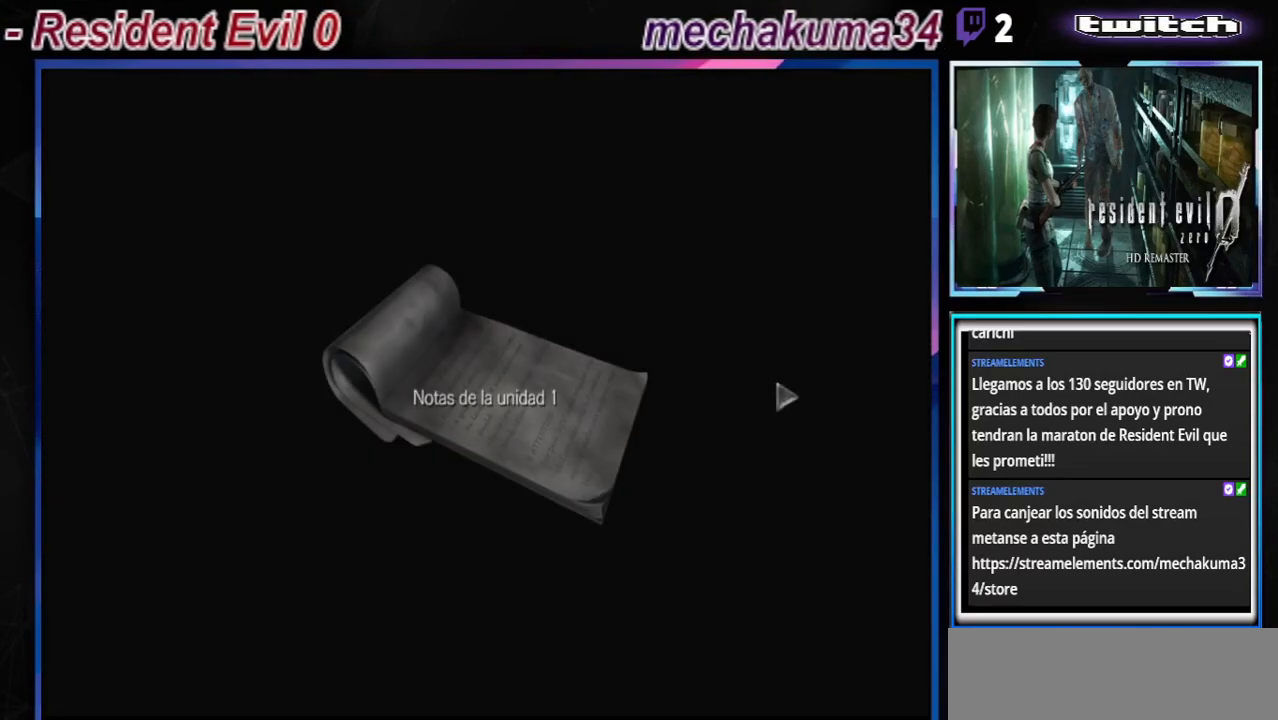
{"buttons": ["B"], "left_stick": "center", "events": [[67, "Y", "up"], [133, "X", "down"], [233, "X", "up"], [467, "B", "down"]]}
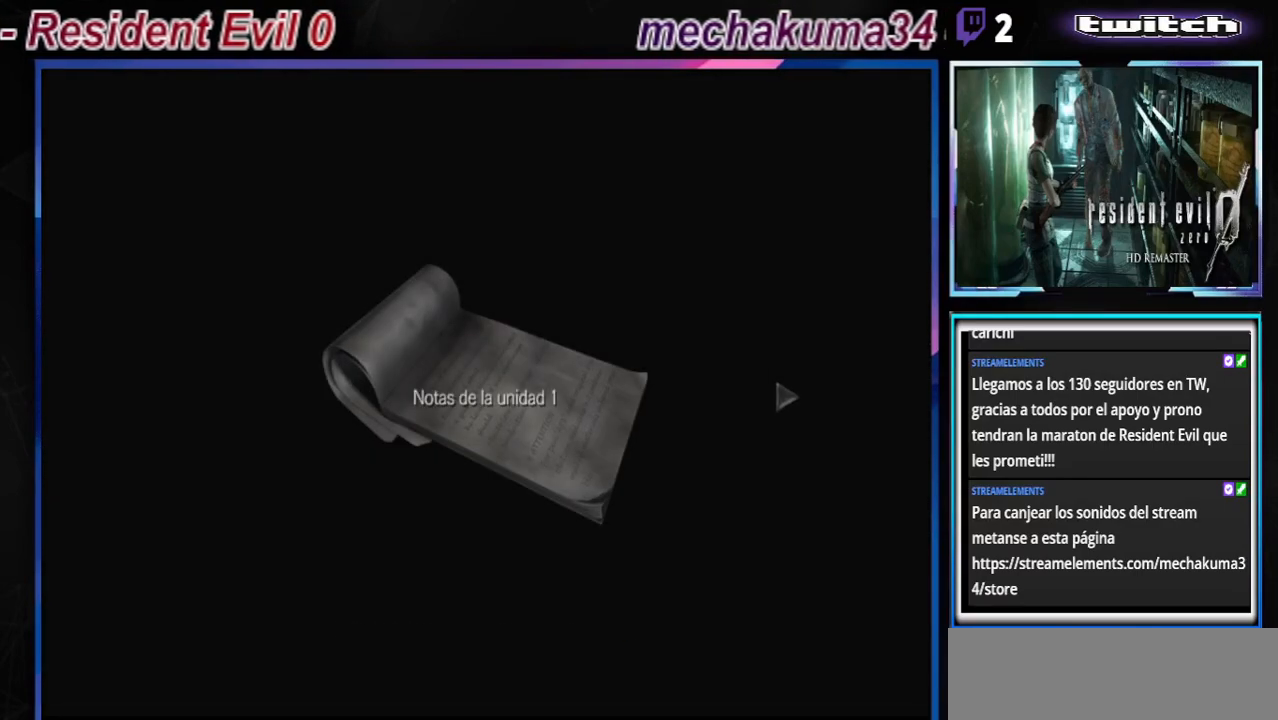
{"buttons": ["B"], "left_stick": "center", "events": [[67, "B", "up"], [133, "B", "down"], [233, "B", "up"], [300, "B", "down"], [367, "B", "up"], [467, "B", "down"]]}
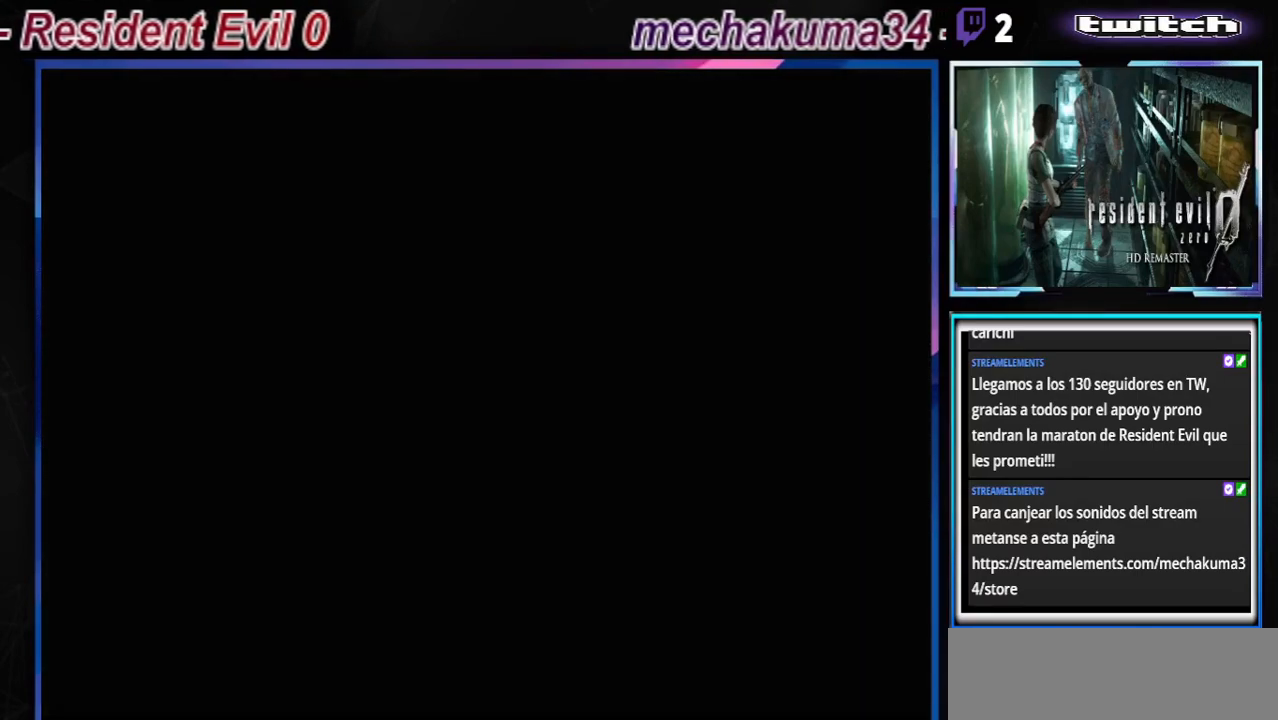
{"buttons": ["Y"], "left_stick": "center", "events": [[33, "B", "up"], [167, "Y", "down"], [267, "Y", "up"], [333, "Y", "down"], [367, "Y", "up"], [467, "Y", "down"]]}
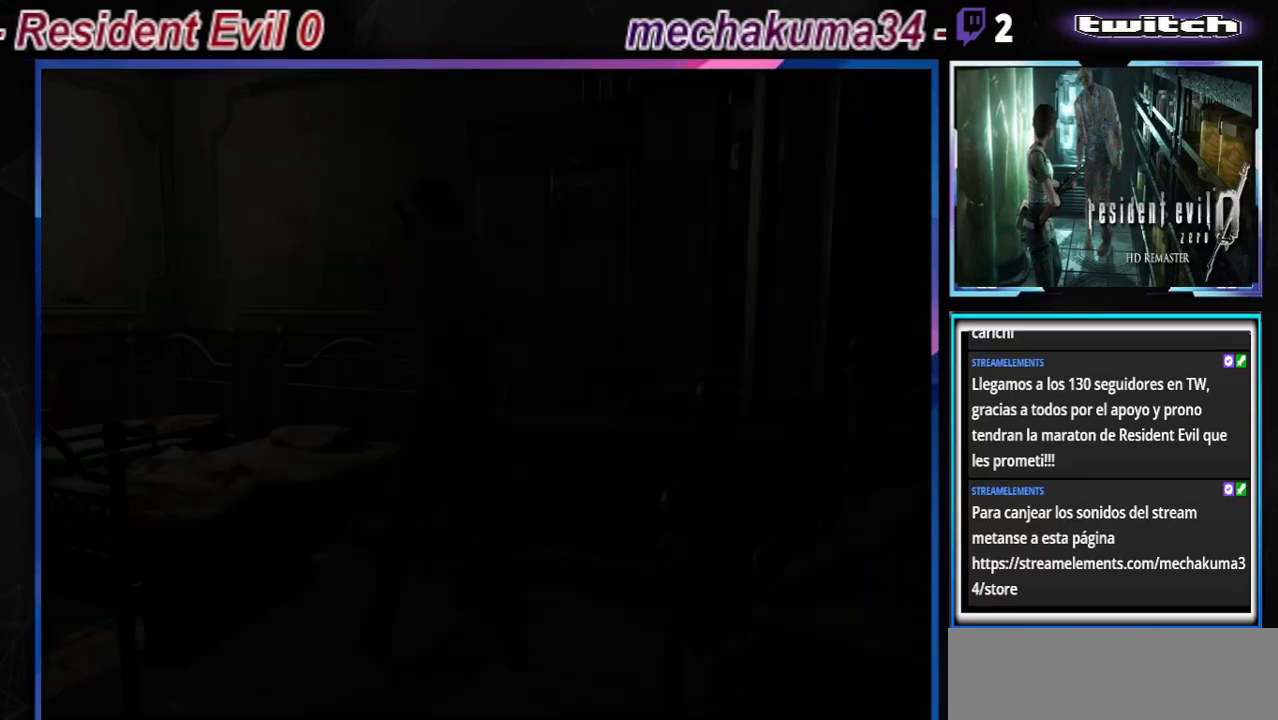
{"buttons": [], "left_stick": "center", "events": [[33, "Y", "up"], [100, "Y", "down"], [167, "Y", "up"], [267, "Y", "down"], [333, "Y", "up"], [400, "Y", "down"], [467, "Y", "up"]]}